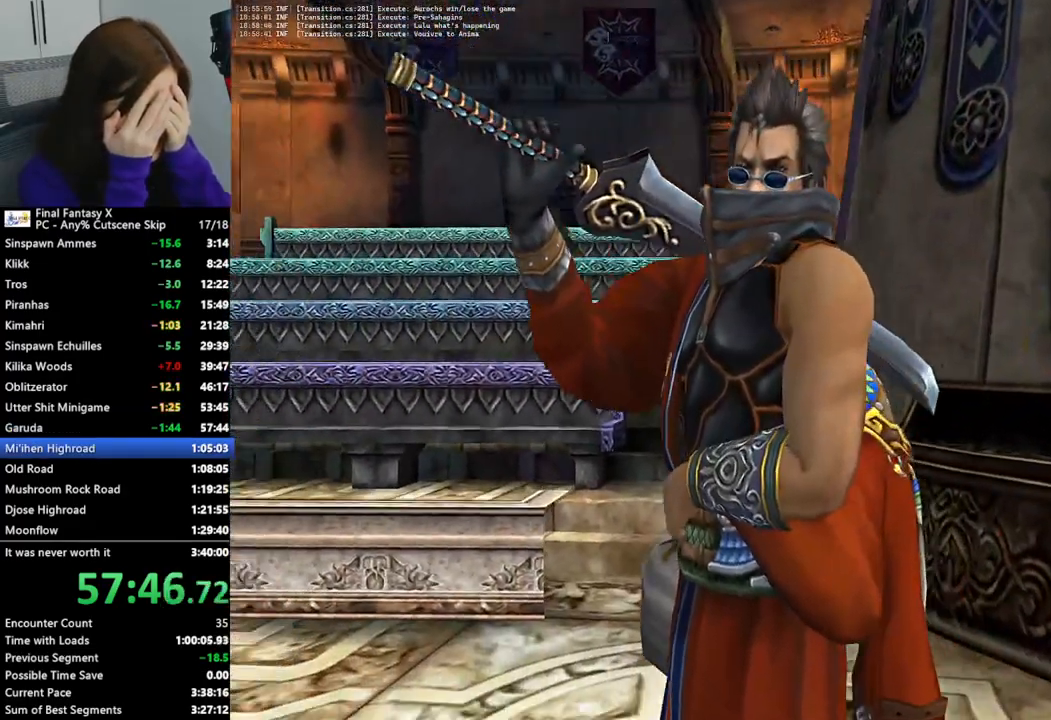
Gameplay with a controller (PlayStation layout); each line is a JSON object with the inputs held at the frame after it (dt_ms = milliseconds from this image to that frame). "events" lists button and stick changes between this image and that frame as [ms after this image, input, new state], when the widget could be followed in between.
{"dt_ms": 500, "buttons": ["L2"], "left_stick": "center", "right_stick": "center", "events": []}
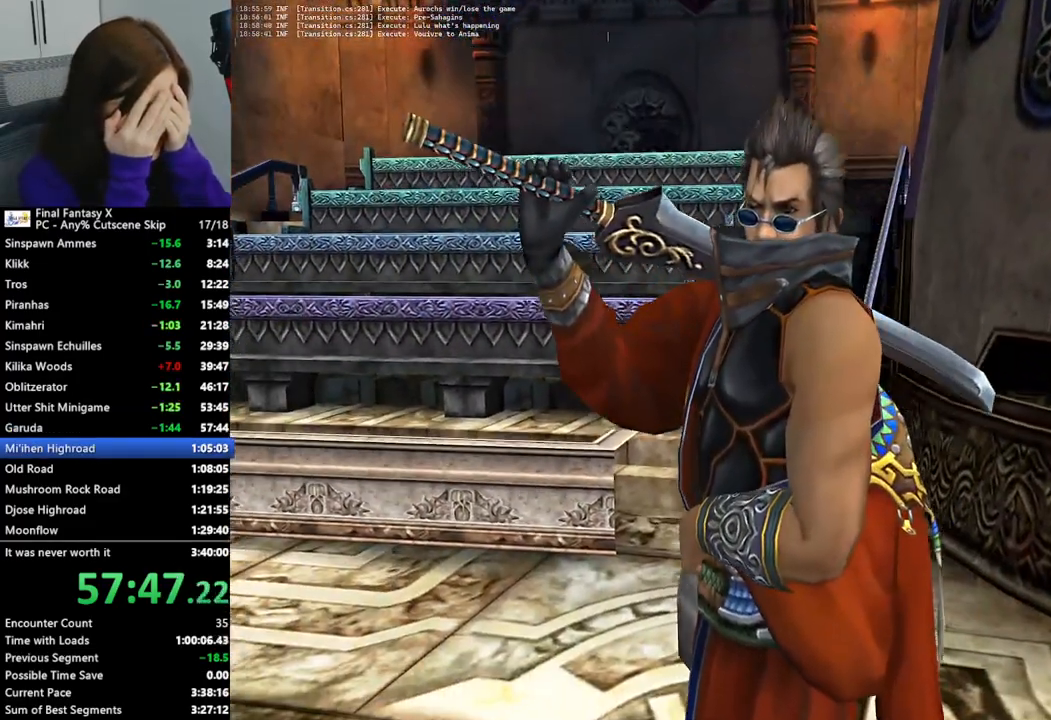
{"dt_ms": 500, "buttons": ["L2"], "left_stick": "center", "right_stick": "center", "events": []}
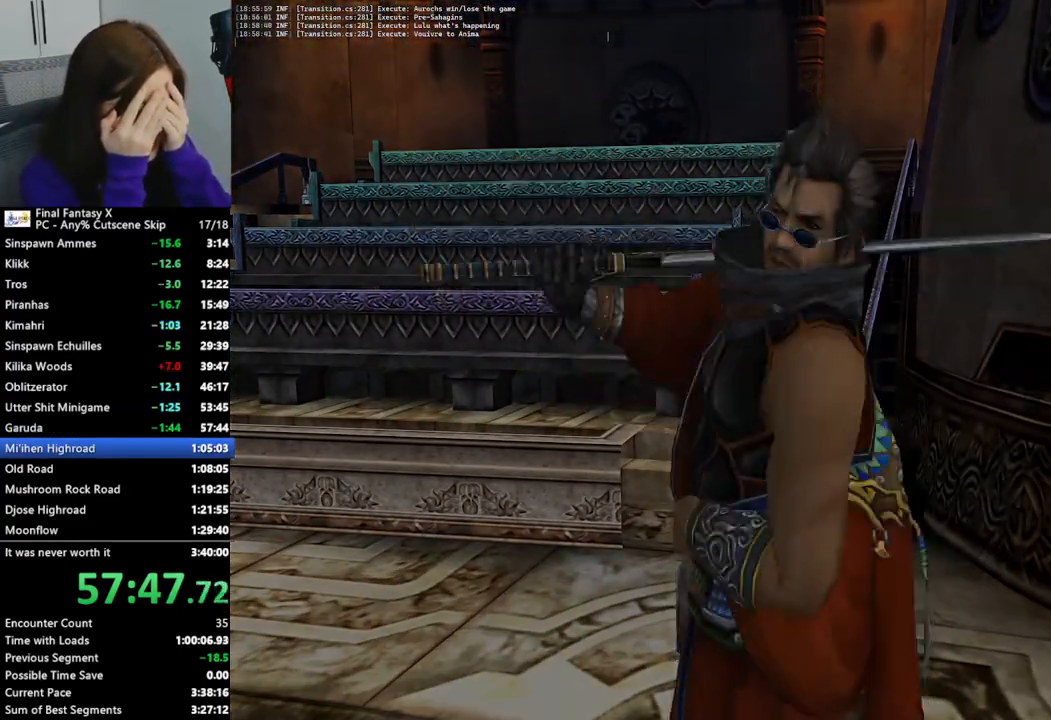
{"dt_ms": 500, "buttons": ["L2"], "left_stick": "center", "right_stick": "center", "events": []}
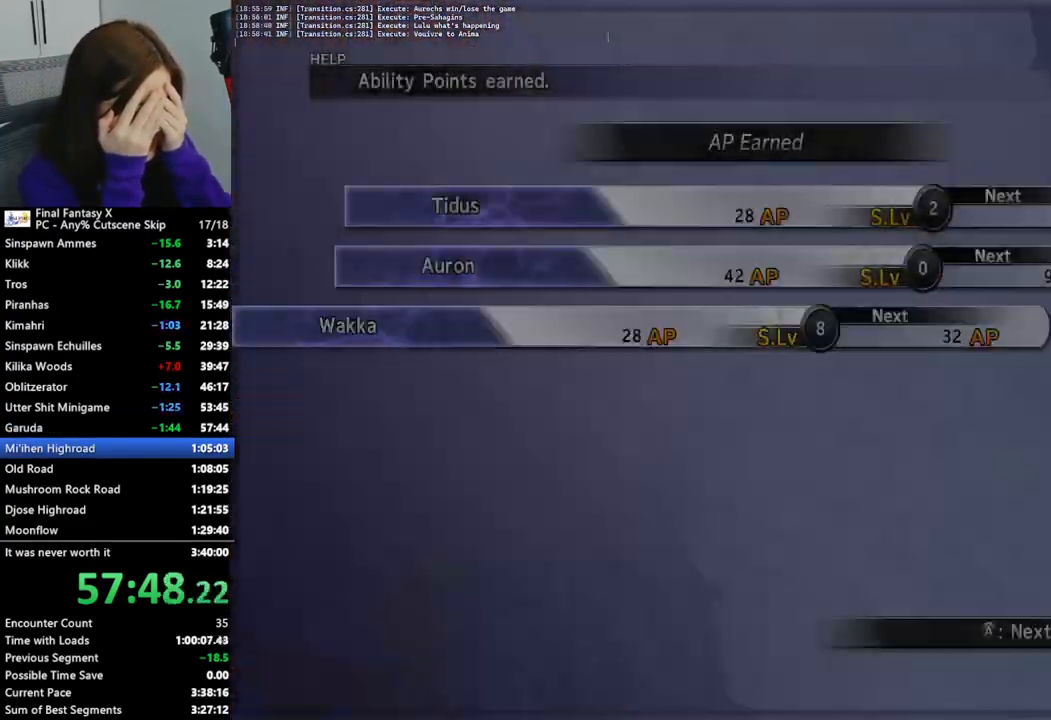
{"dt_ms": 500, "buttons": ["L2"], "left_stick": "center", "right_stick": "center", "events": []}
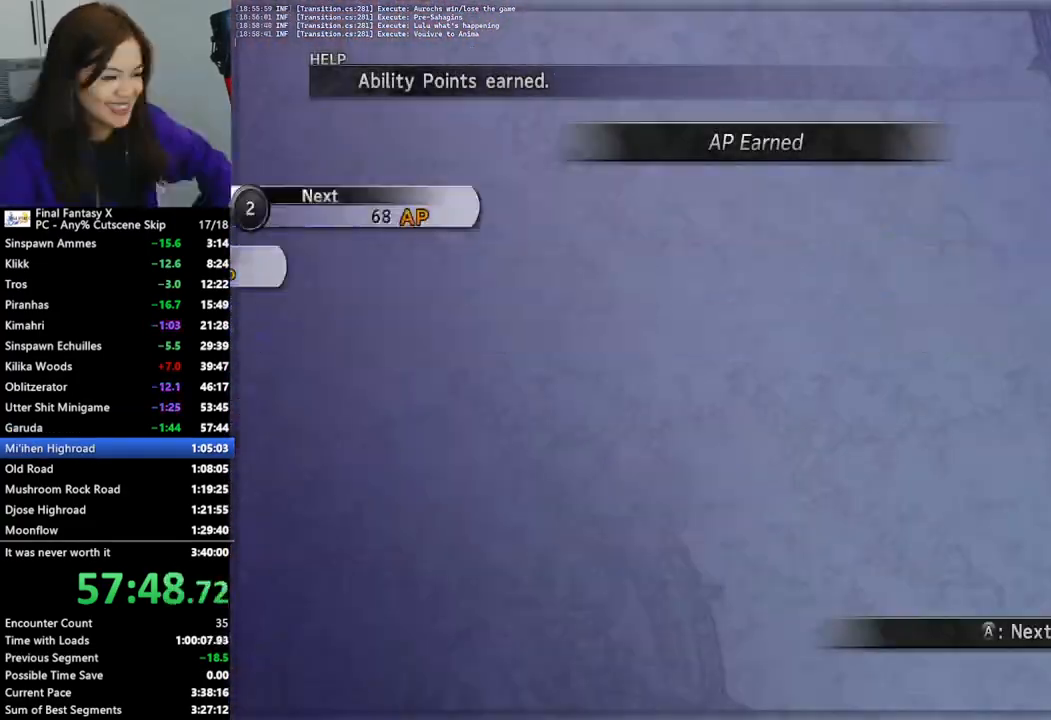
{"dt_ms": 500, "buttons": ["L2"], "left_stick": "center", "right_stick": "center", "events": []}
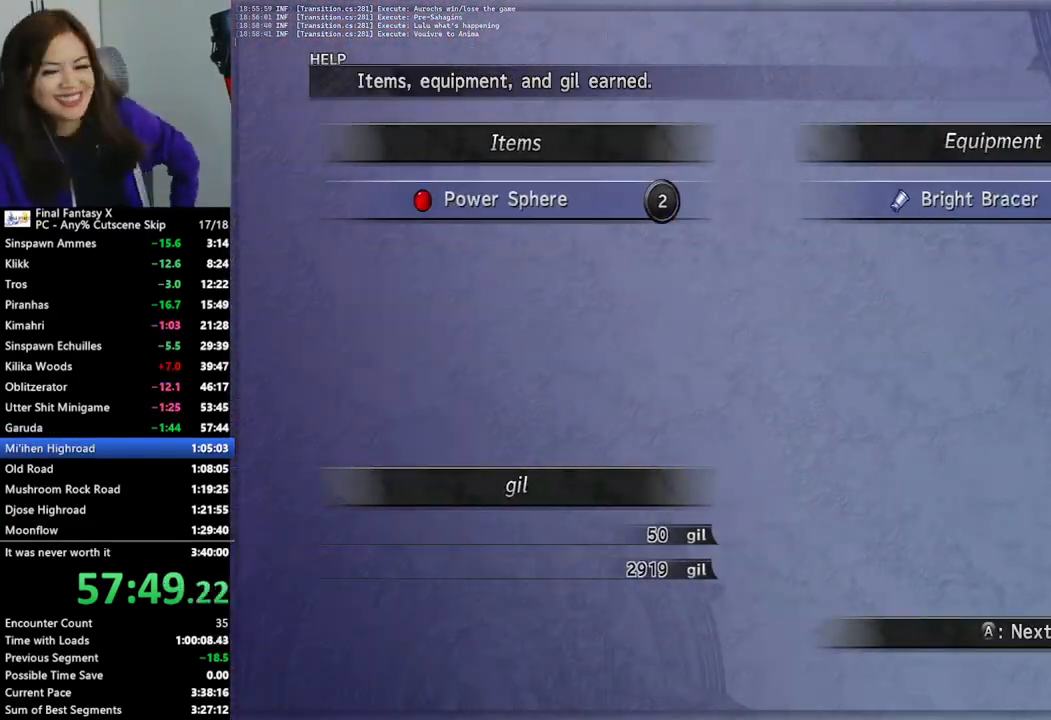
{"dt_ms": 500, "buttons": ["L2"], "left_stick": "center", "right_stick": "center", "events": []}
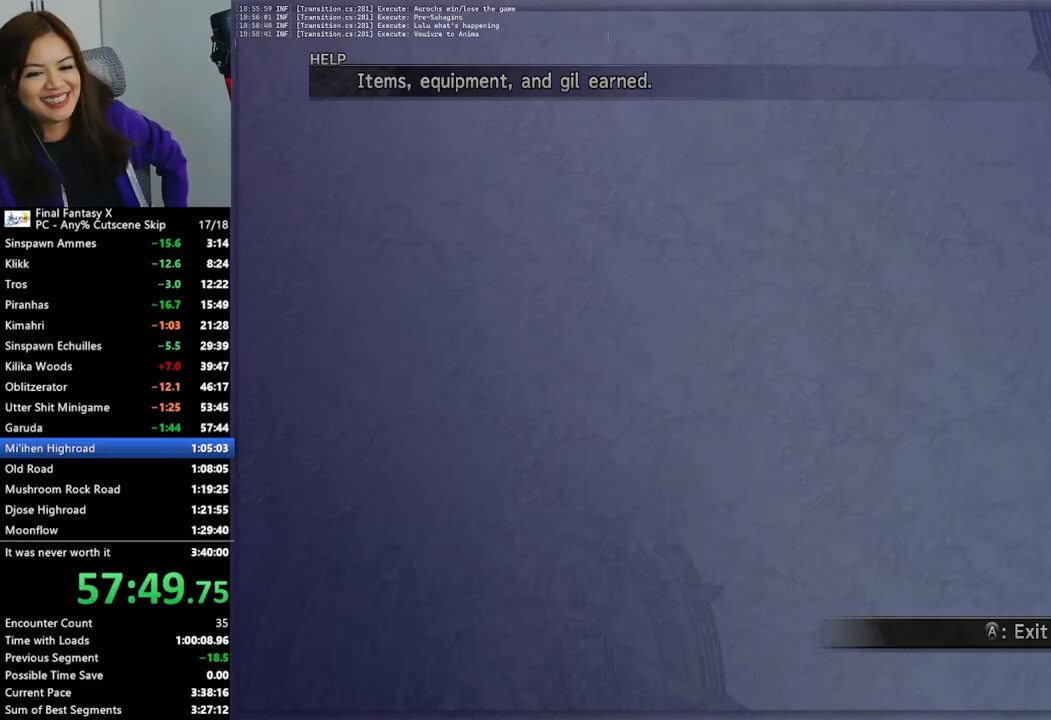
{"dt_ms": 500, "buttons": ["L2"], "left_stick": "center", "right_stick": "center", "events": []}
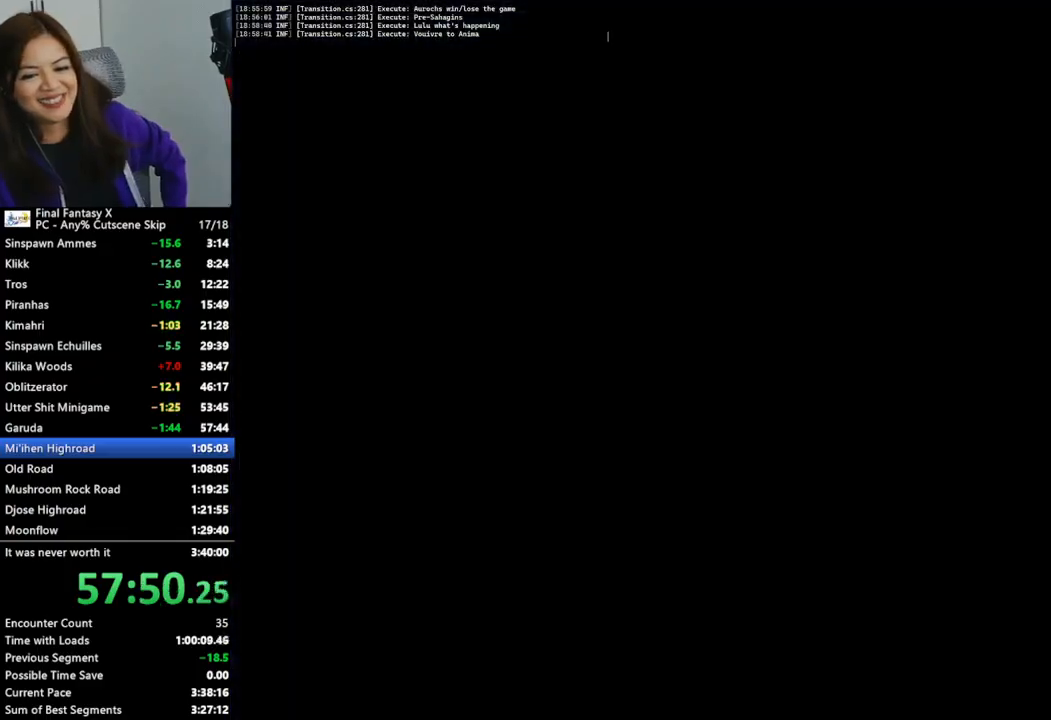
{"dt_ms": 500, "buttons": ["L2"], "left_stick": "center", "right_stick": "center", "events": []}
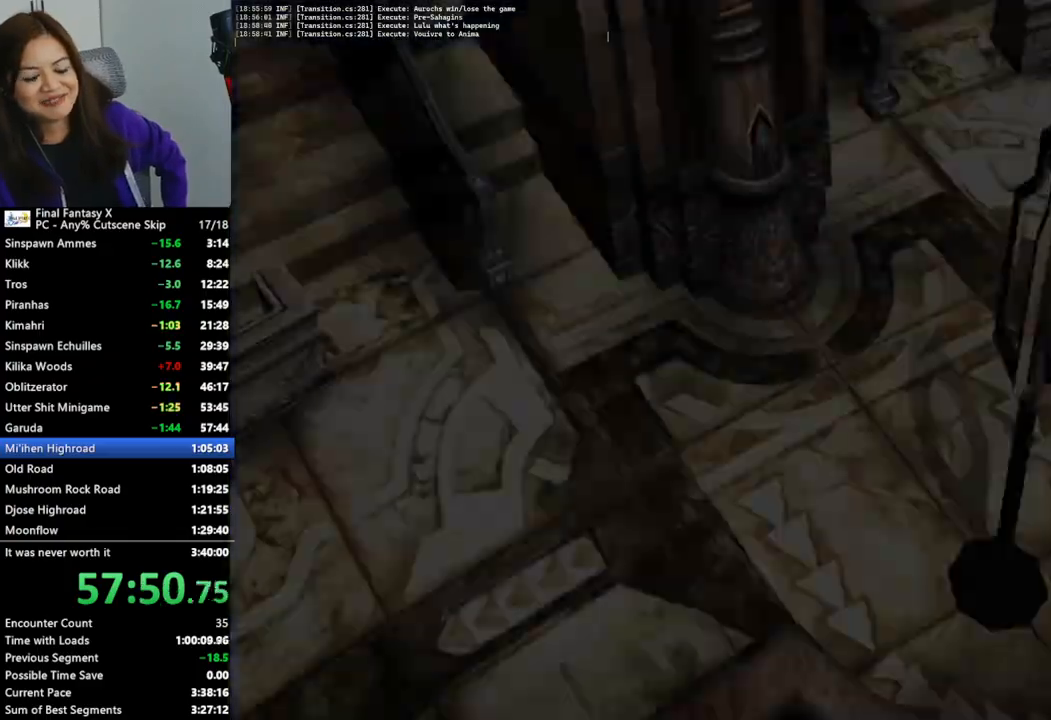
{"dt_ms": 500, "buttons": ["L2"], "left_stick": "center", "right_stick": "center", "events": []}
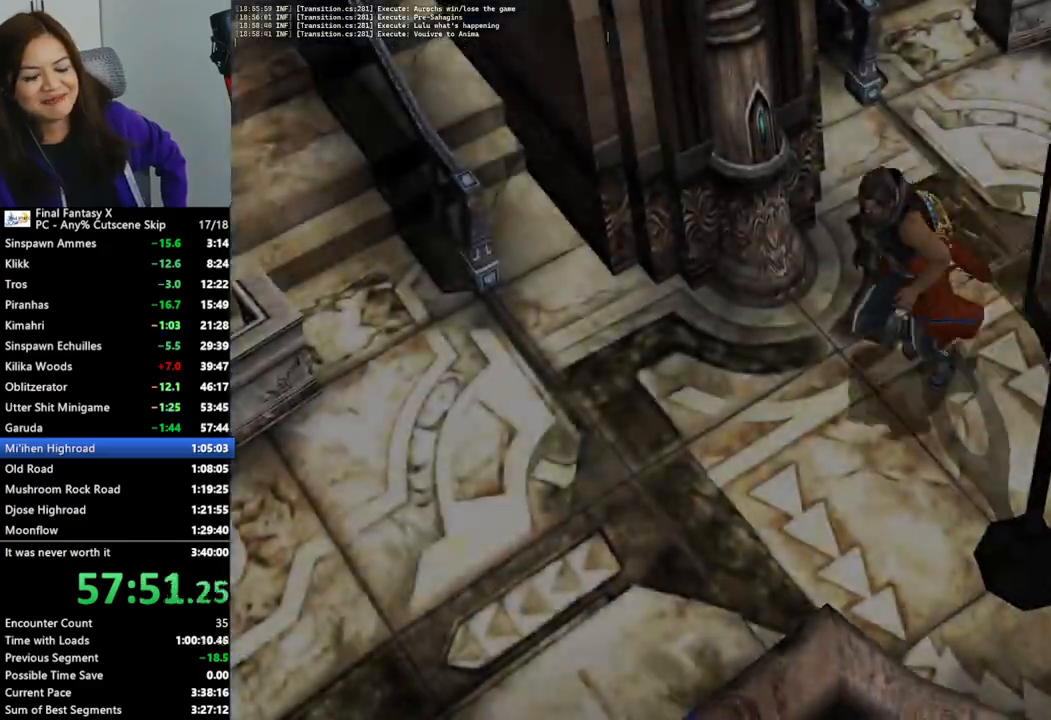
{"dt_ms": 500, "buttons": ["L2"], "left_stick": "center", "right_stick": "center", "events": []}
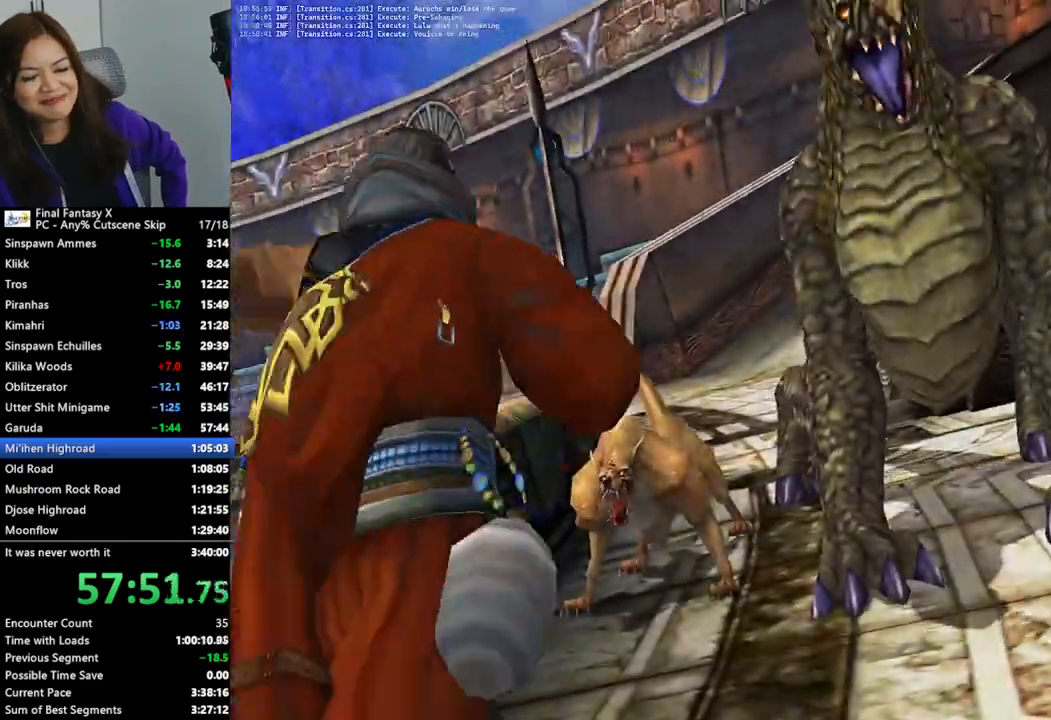
{"dt_ms": 500, "buttons": ["L2"], "left_stick": "center", "right_stick": "center"}
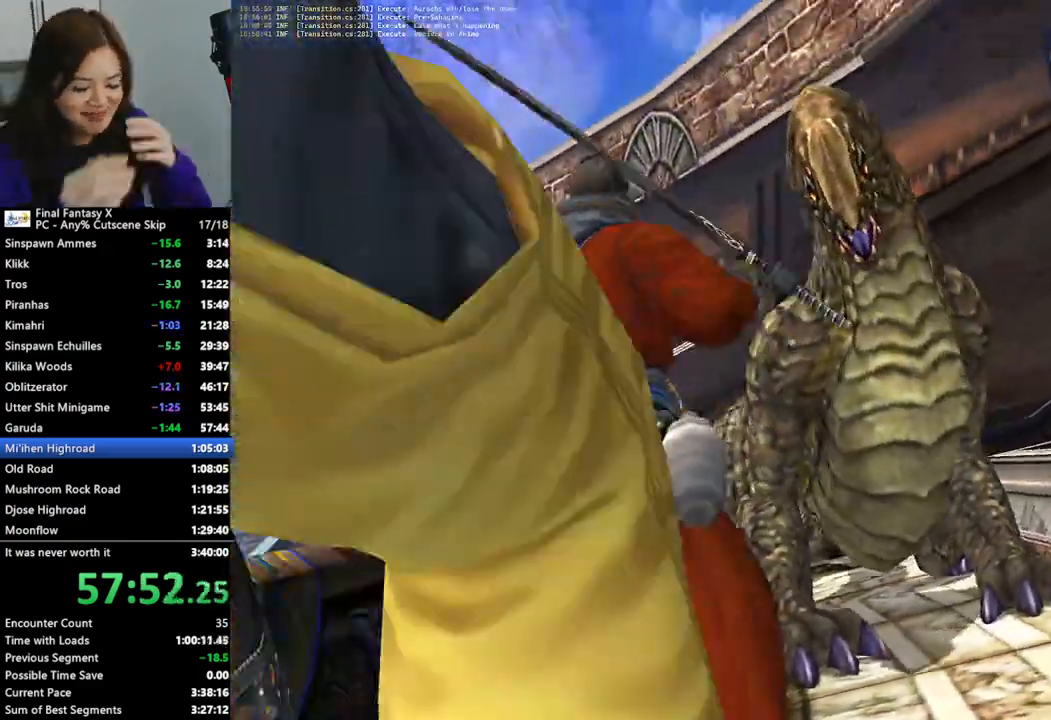
{"dt_ms": 500, "buttons": ["L2"], "left_stick": "center", "right_stick": "center", "events": [[400, "HOME", "down"], [467, "HOME", "up"]]}
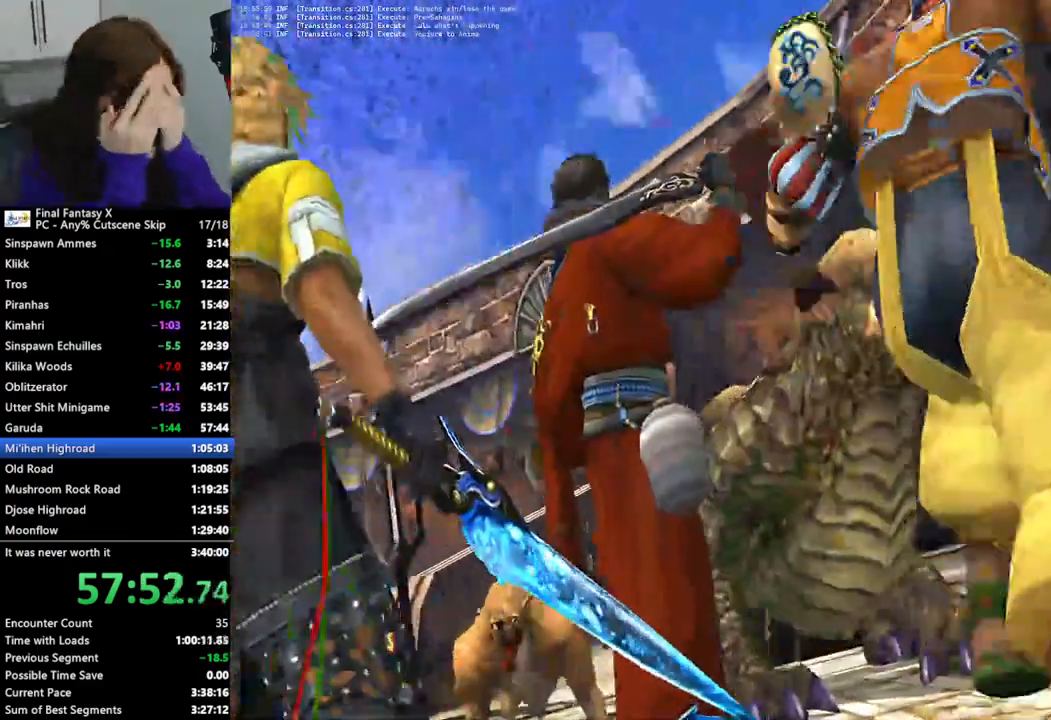
{"dt_ms": 500, "buttons": ["L2"], "left_stick": "center", "right_stick": "center", "events": []}
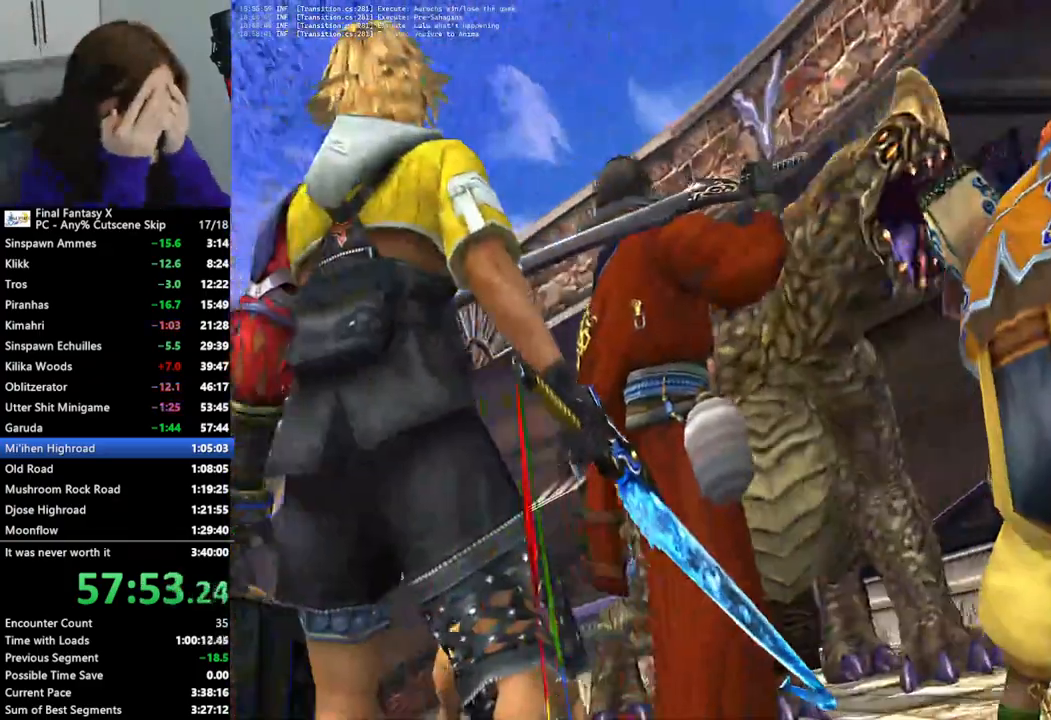
{"dt_ms": 500, "buttons": ["L2"], "left_stick": "center", "right_stick": "center", "events": []}
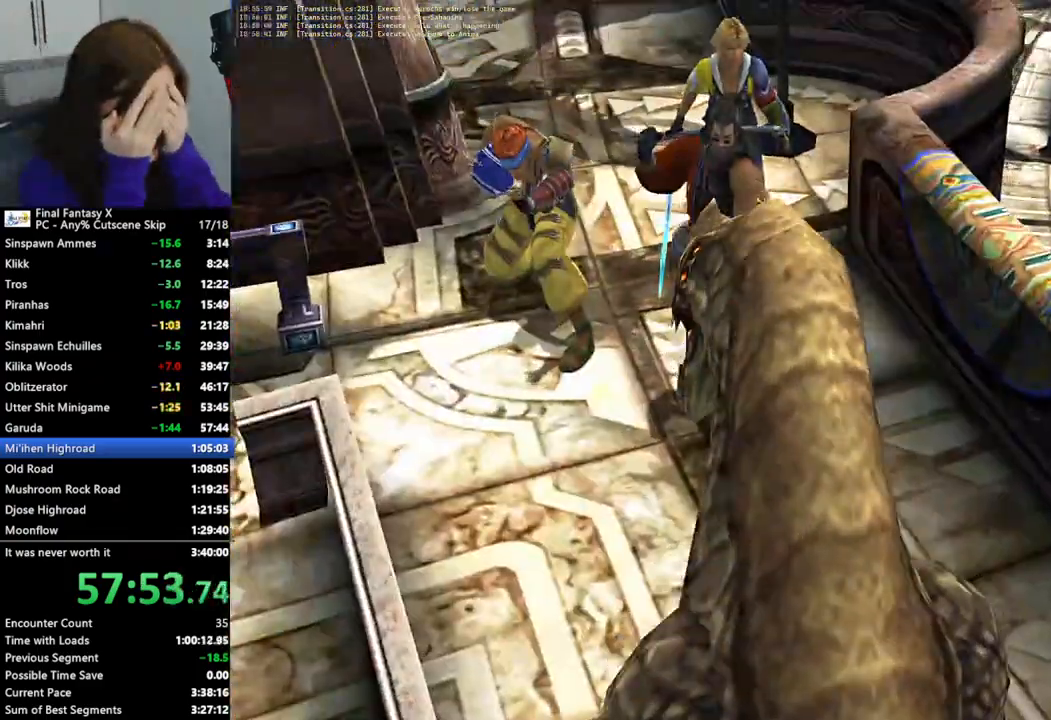
{"dt_ms": 500, "buttons": ["L2"], "left_stick": "center", "right_stick": "center", "events": []}
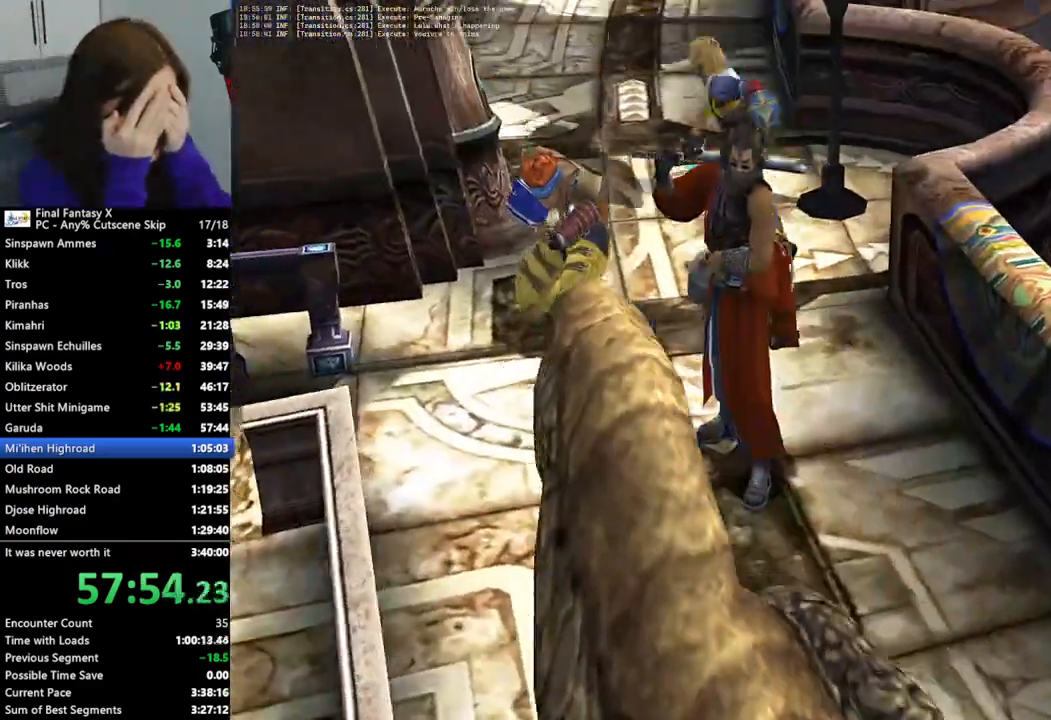
{"dt_ms": 500, "buttons": ["L2"], "left_stick": "center", "right_stick": "center", "events": []}
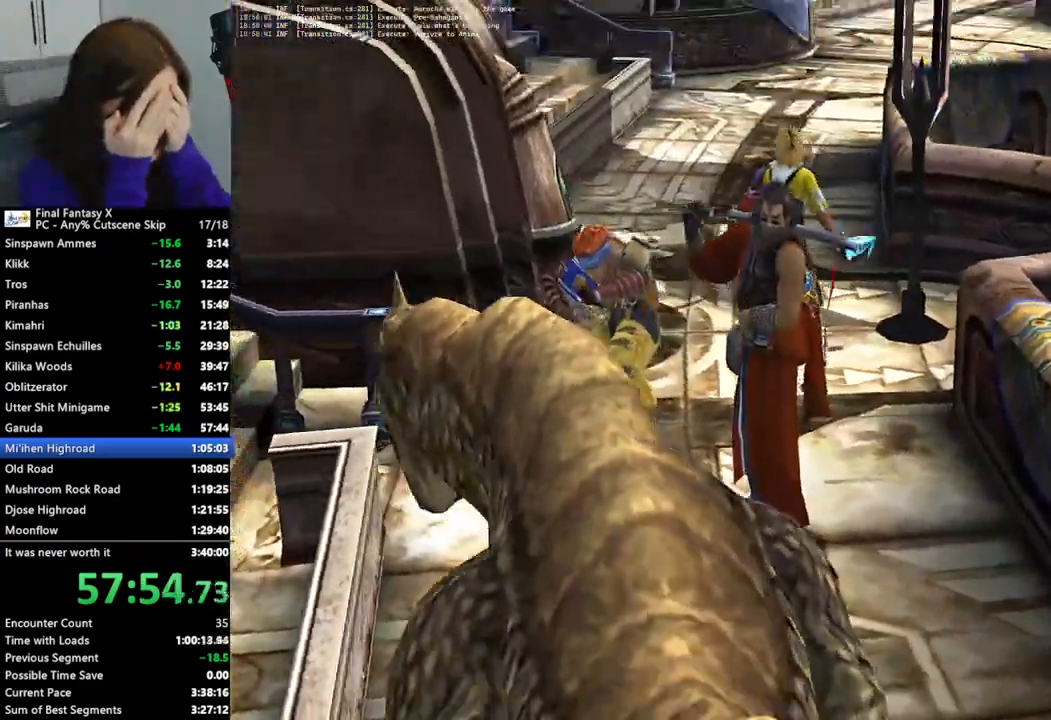
{"dt_ms": 500, "buttons": ["L2"], "left_stick": "center", "right_stick": "center", "events": []}
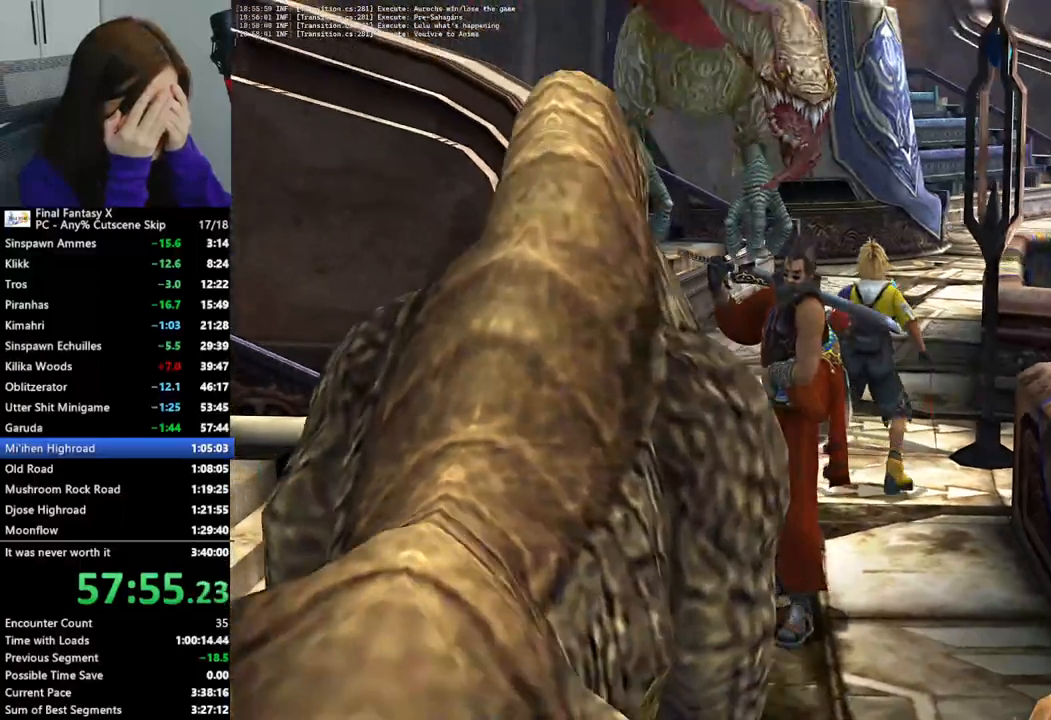
{"dt_ms": 500, "buttons": ["L2"], "left_stick": "center", "right_stick": "center", "events": []}
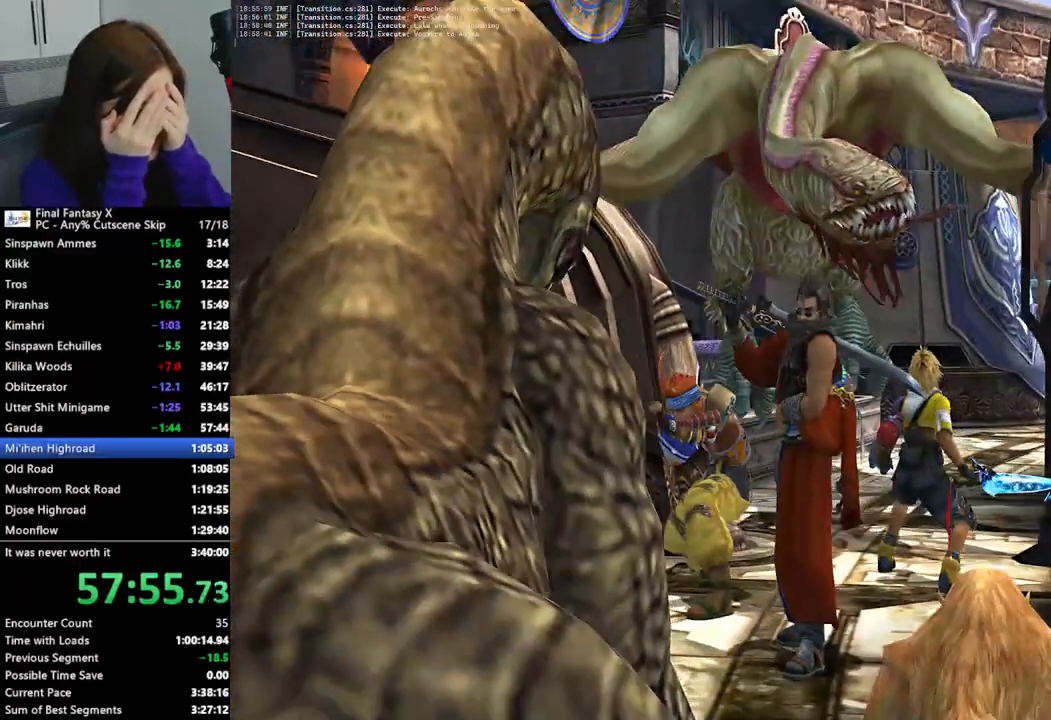
{"dt_ms": 500, "buttons": ["L2"], "left_stick": "center", "right_stick": "center", "events": []}
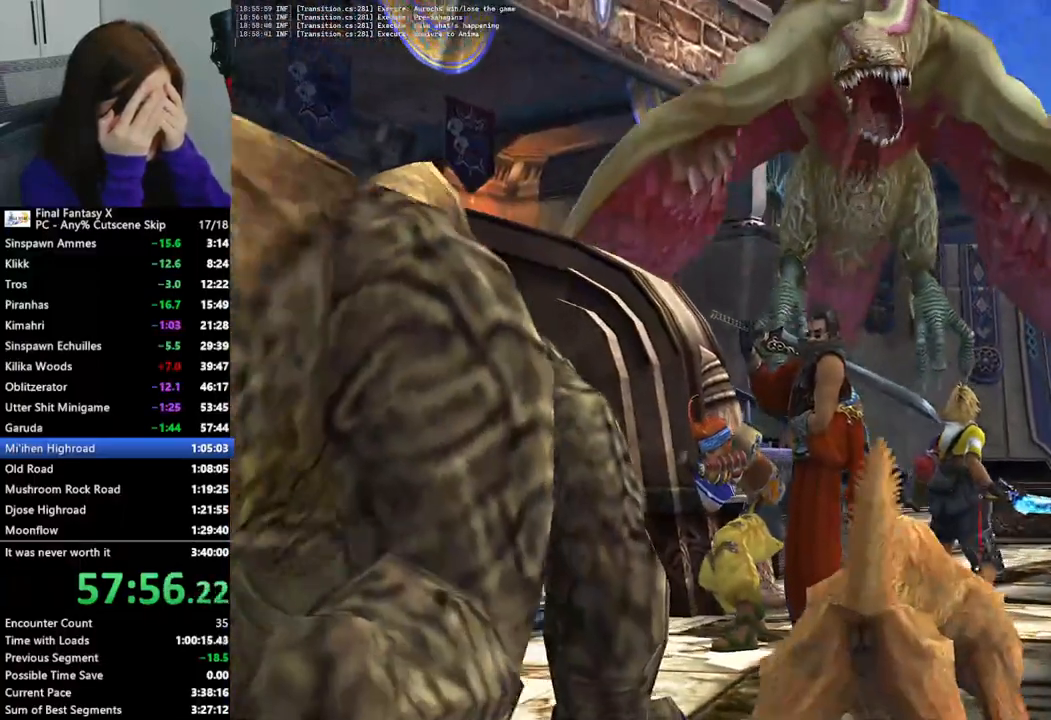
{"dt_ms": 500, "buttons": ["L2"], "left_stick": "center", "right_stick": "center", "events": []}
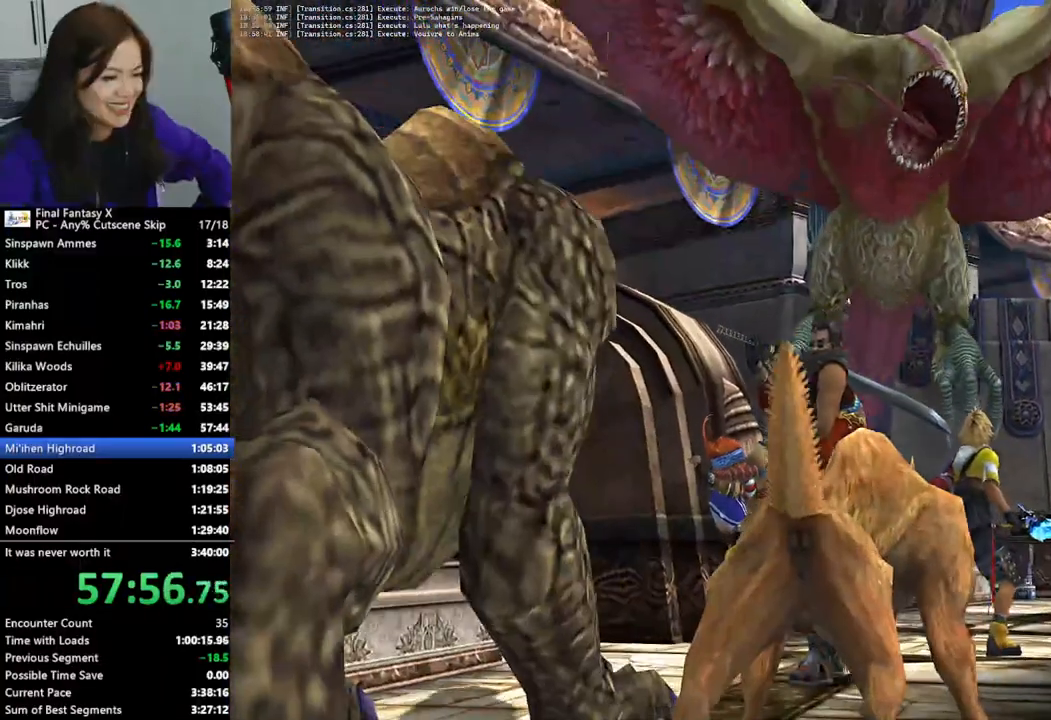
{"dt_ms": 500, "buttons": ["L2"], "left_stick": "center", "right_stick": "center", "events": []}
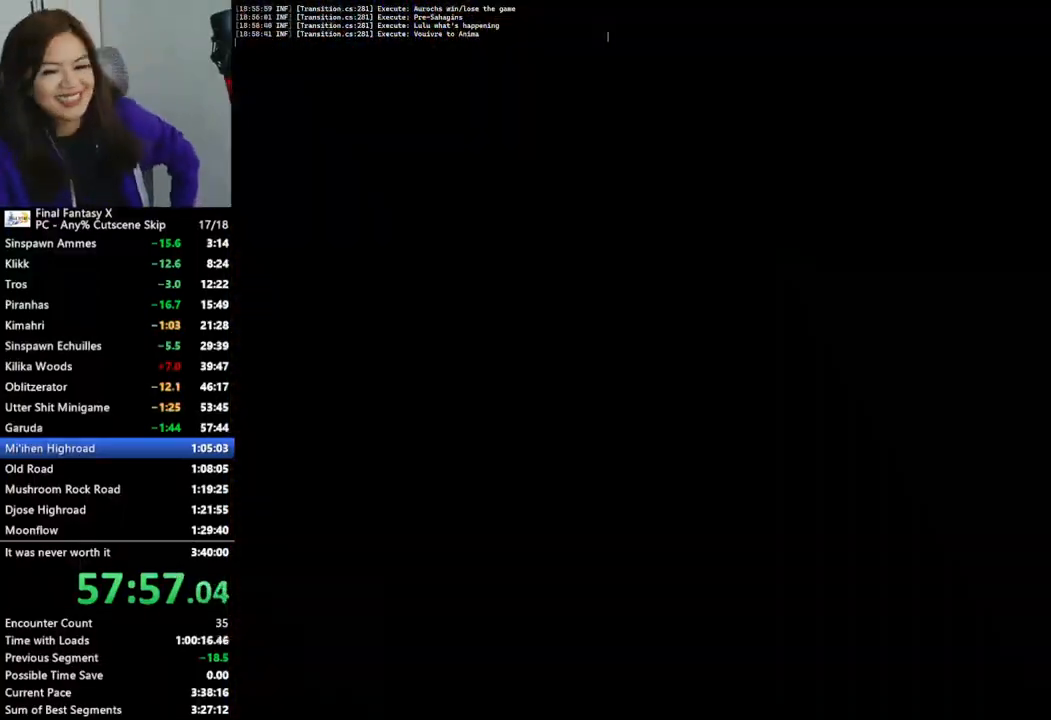
{"dt_ms": 500, "buttons": ["L2"], "left_stick": "center", "right_stick": "center", "events": []}
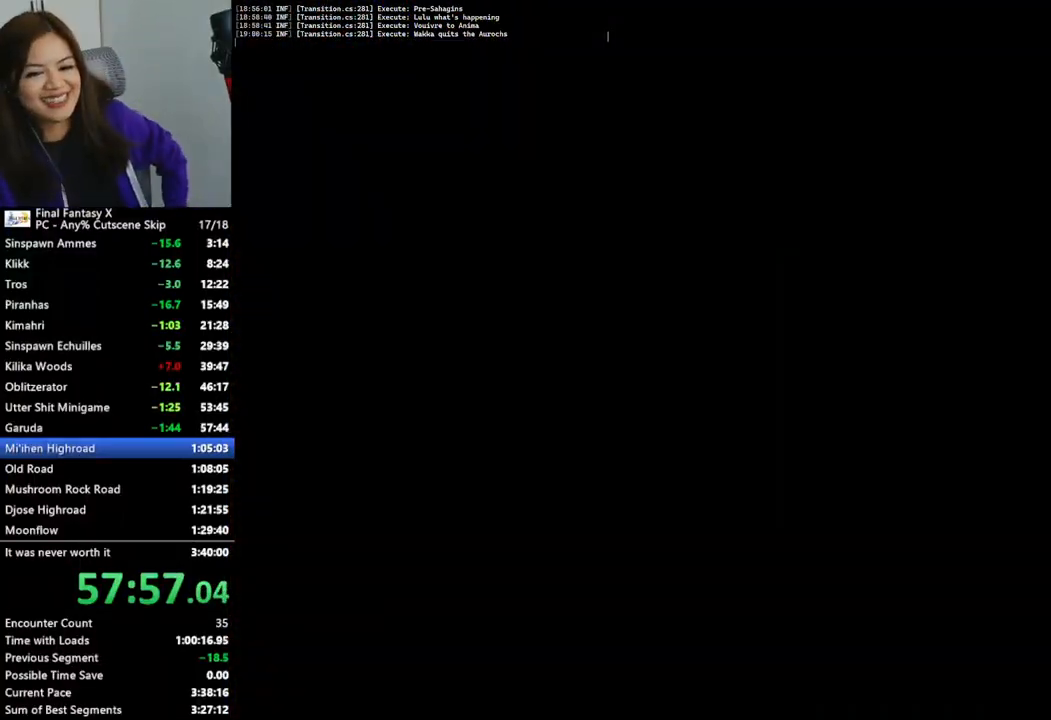
{"dt_ms": 500, "buttons": ["L2"], "left_stick": "center", "right_stick": "center", "events": []}
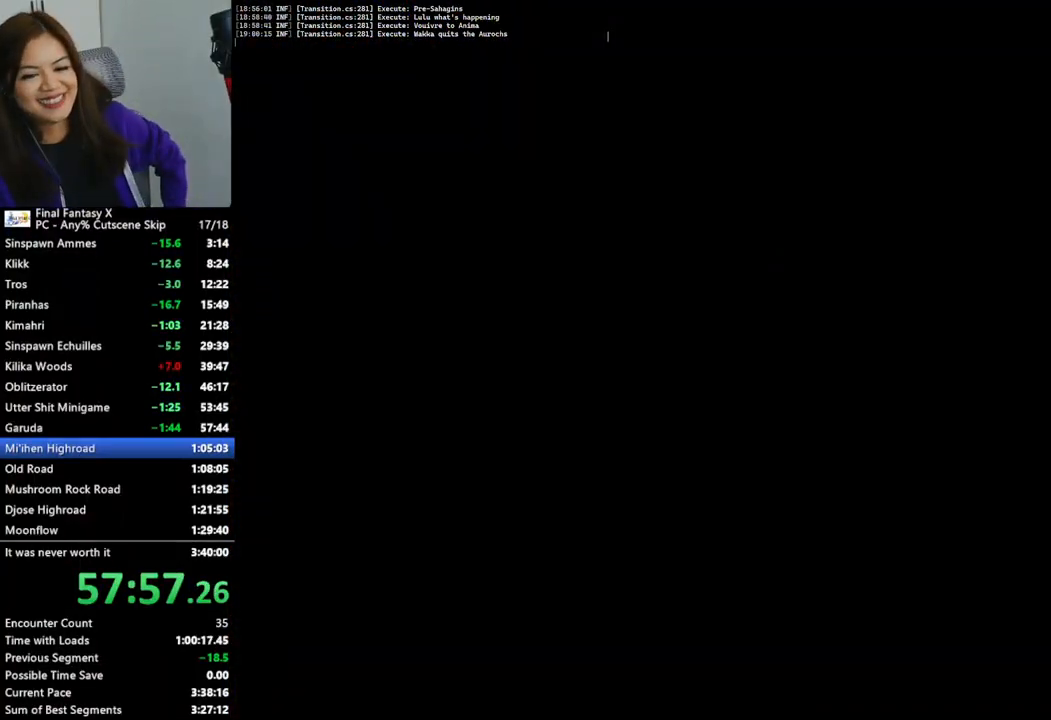
{"dt_ms": 500, "buttons": ["L2"], "left_stick": "center", "right_stick": "center", "events": []}
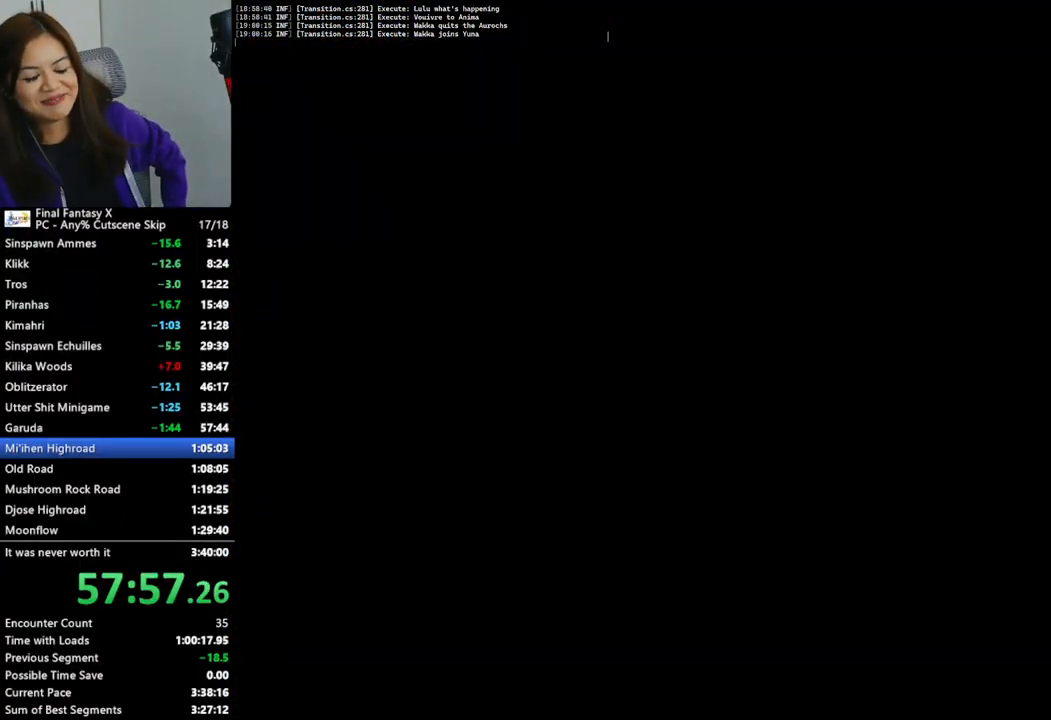
{"dt_ms": 500, "buttons": ["L2"], "left_stick": "center", "right_stick": "center", "events": []}
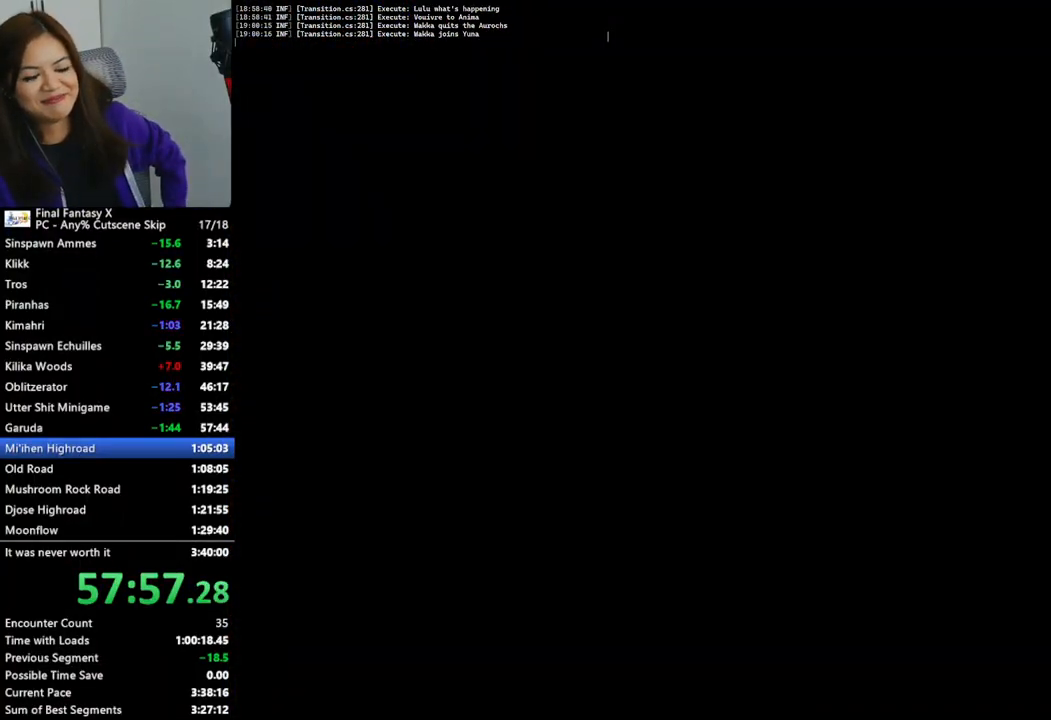
{"dt_ms": 500, "buttons": ["L2"], "left_stick": "center", "right_stick": "center", "events": []}
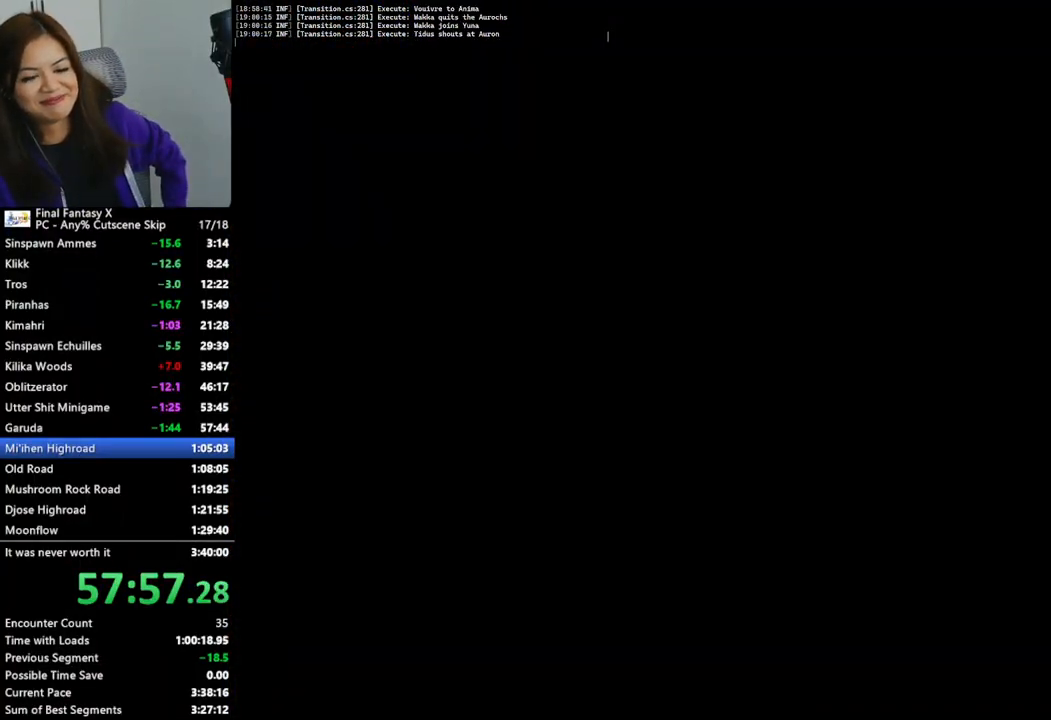
{"dt_ms": 500, "buttons": [], "left_stick": "center", "right_stick": "center", "events": [[100, "L2", "up"]]}
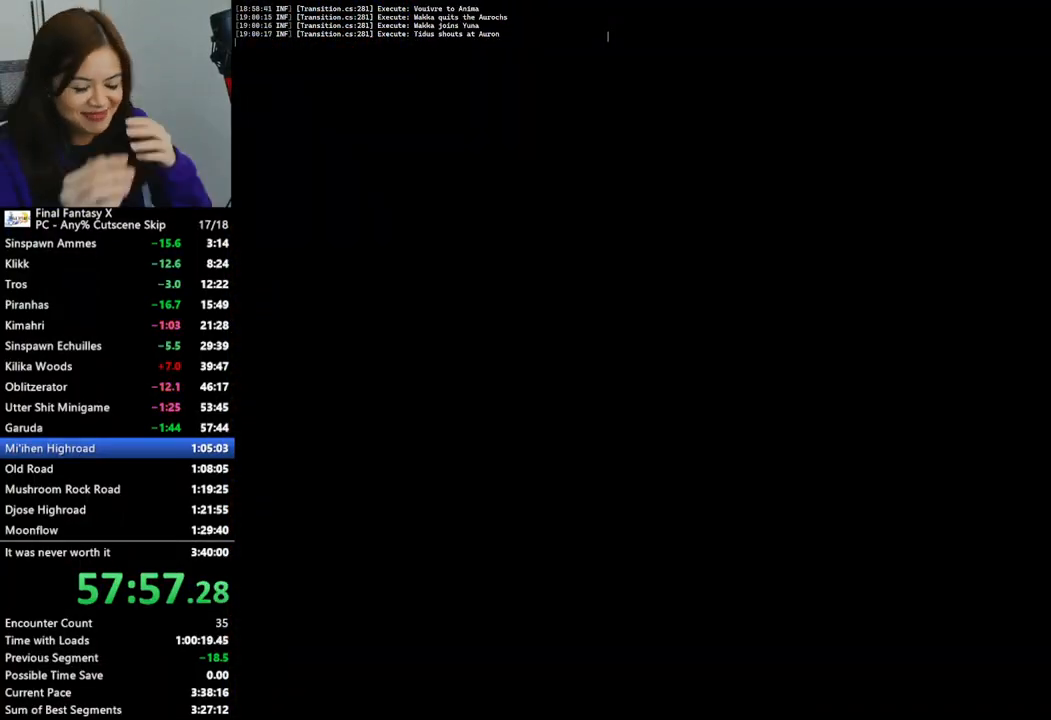
{"dt_ms": 500, "buttons": [], "left_stick": "up", "right_stick": "center", "events": [[200, "left_stick", "up"]]}
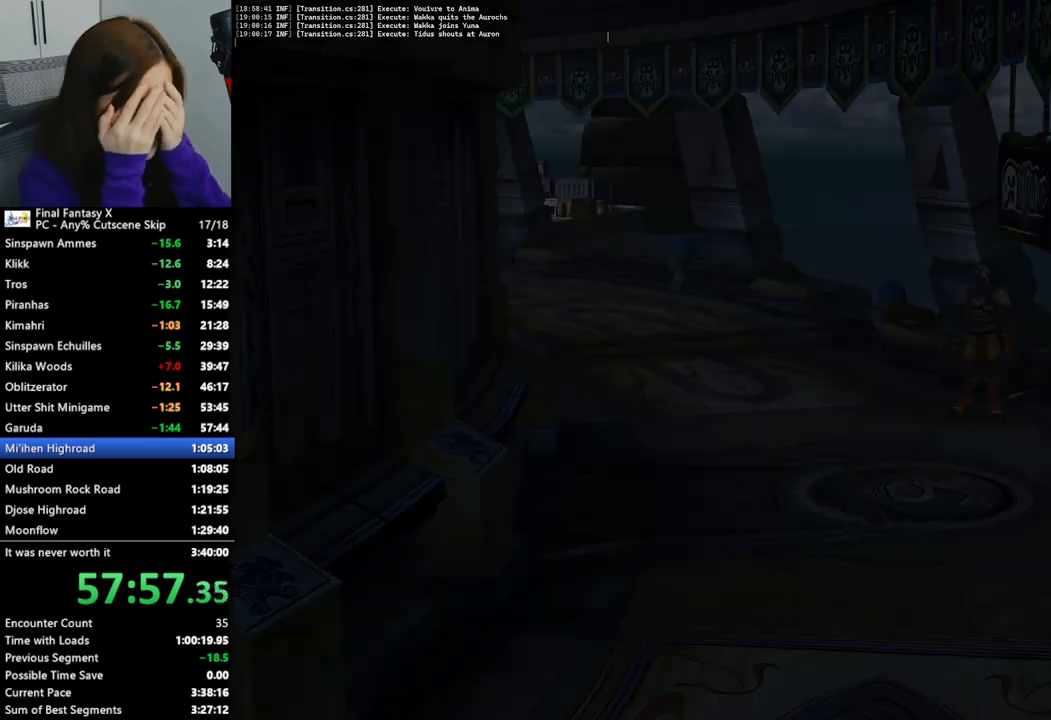
{"dt_ms": 1000, "buttons": [], "left_stick": "up", "right_stick": "center"}
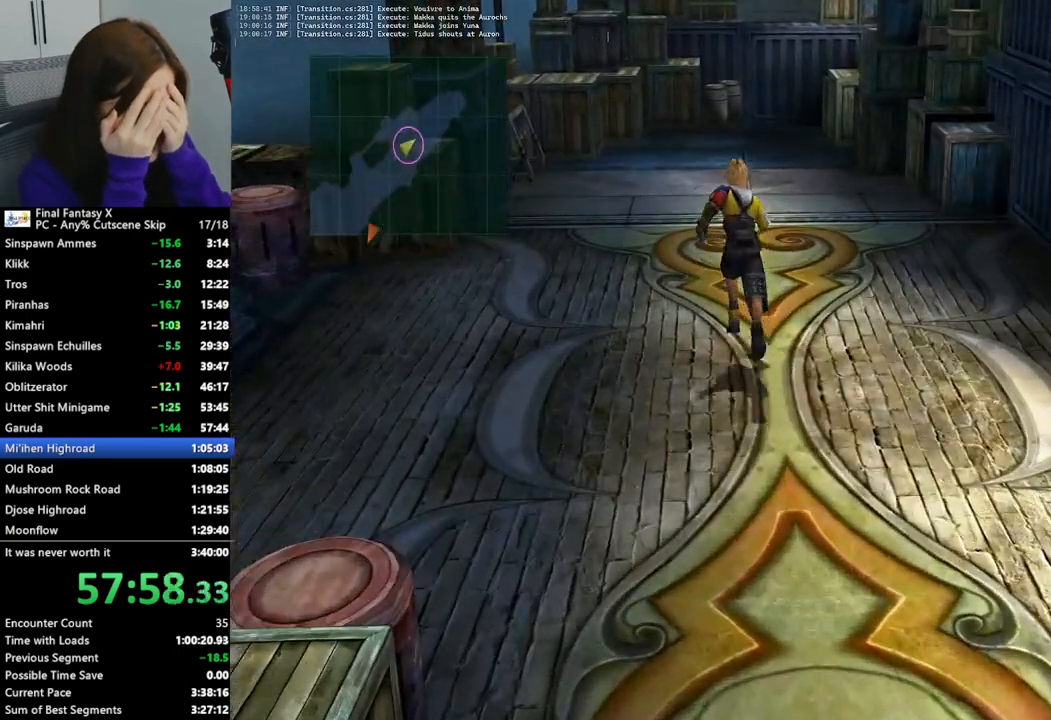
{"dt_ms": 500, "buttons": [], "left_stick": "up", "right_stick": "center"}